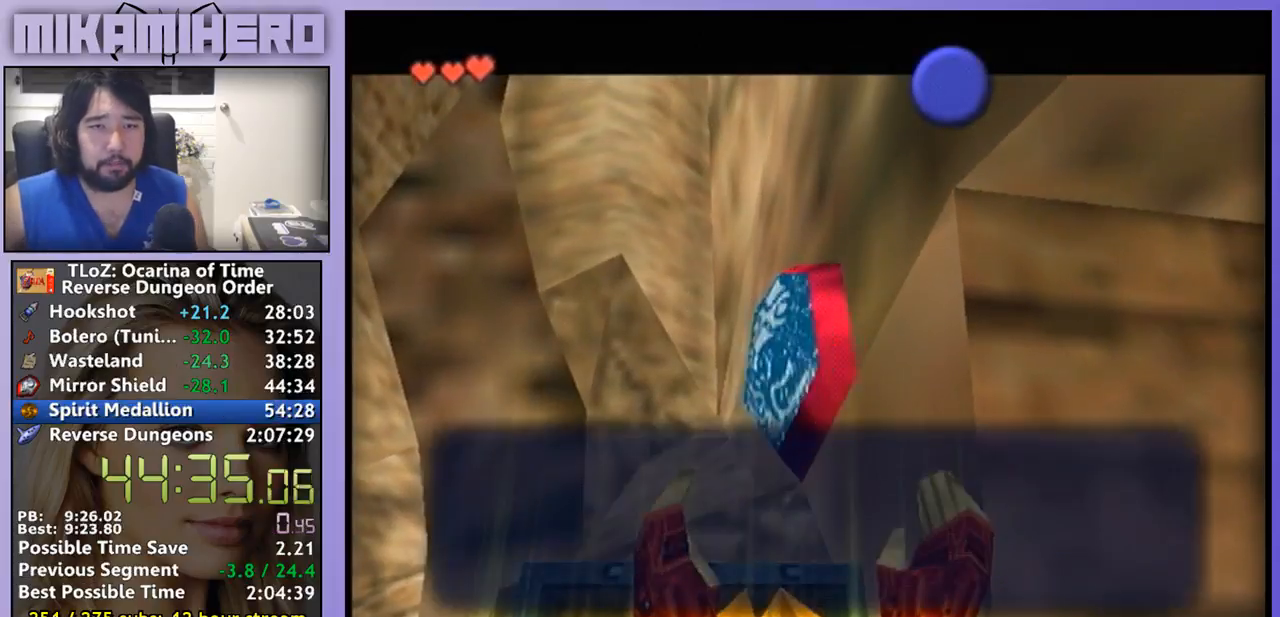
Gameplay with a controller (Nintendo layout); each line is a JSON object with the inputs held at the frame after it. "events" lists button and stick changes between this image and that frame as [ms after this image, input, new state], when the widget could be followed in between. Not read: L3 R1 R3.
{"buttons": [], "left_stick": "center", "right_stick": "center", "events": [[433, "A", "down"], [500, "A", "up"]]}
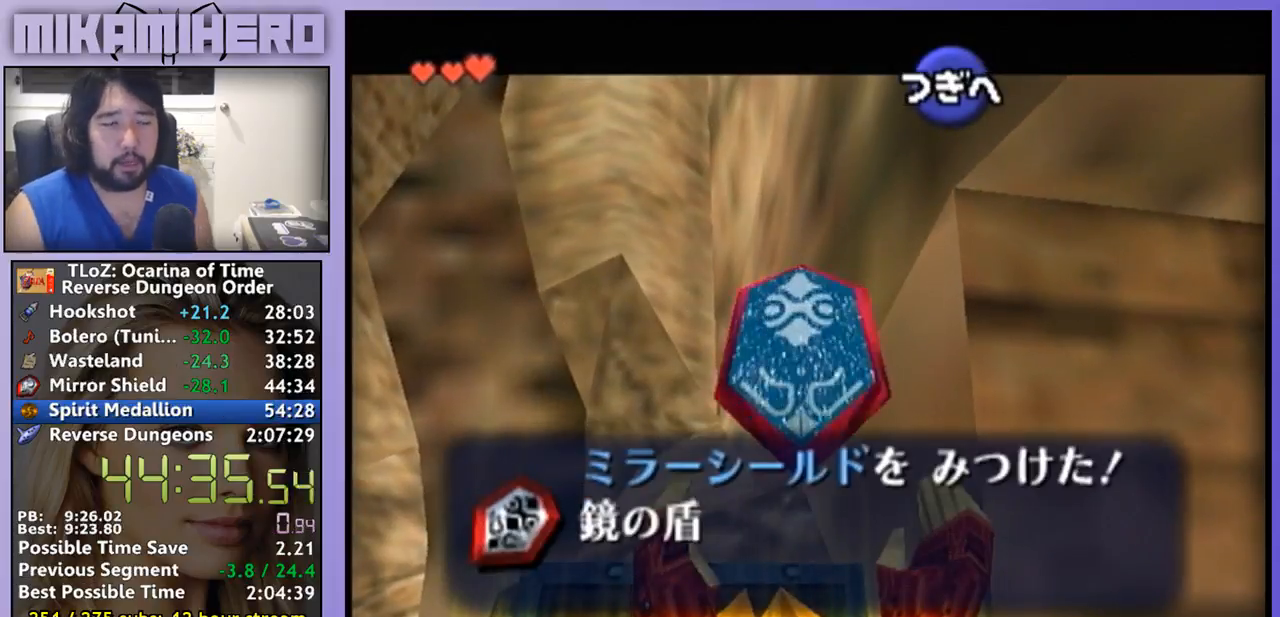
{"buttons": ["B"], "left_stick": "center", "right_stick": "center"}
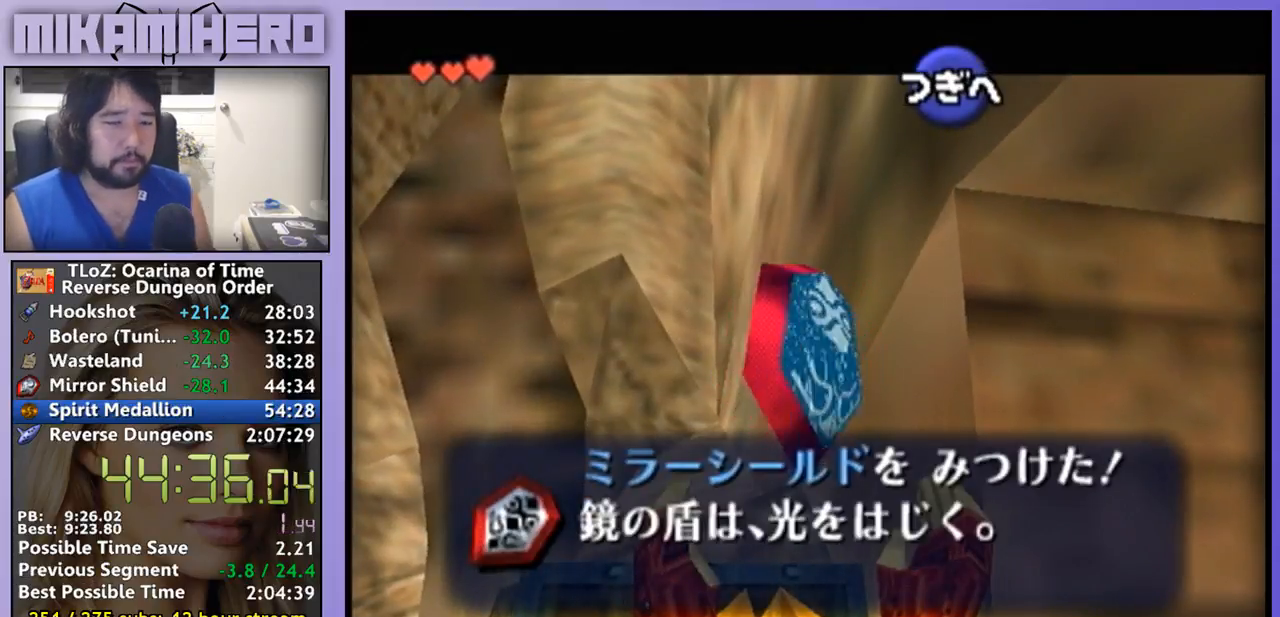
{"buttons": ["A"], "left_stick": "center", "right_stick": "center", "events": [[67, "A", "down"], [67, "B", "up"], [133, "A", "up"], [167, "A", "down"], [200, "A", "up"], [233, "B", "down"], [300, "A", "down"], [300, "B", "up"], [333, "A", "up"], [400, "A", "down"]]}
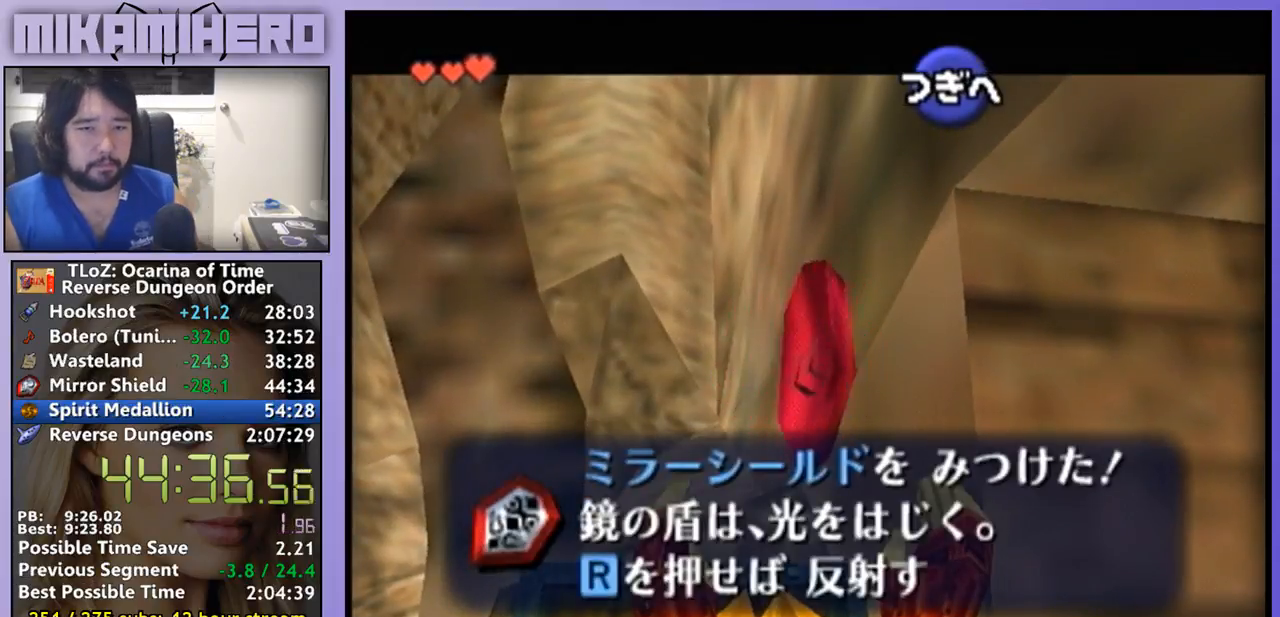
{"buttons": [], "left_stick": "center", "right_stick": "center", "events": [[67, "A", "up"], [200, "A", "down"], [267, "A", "up"]]}
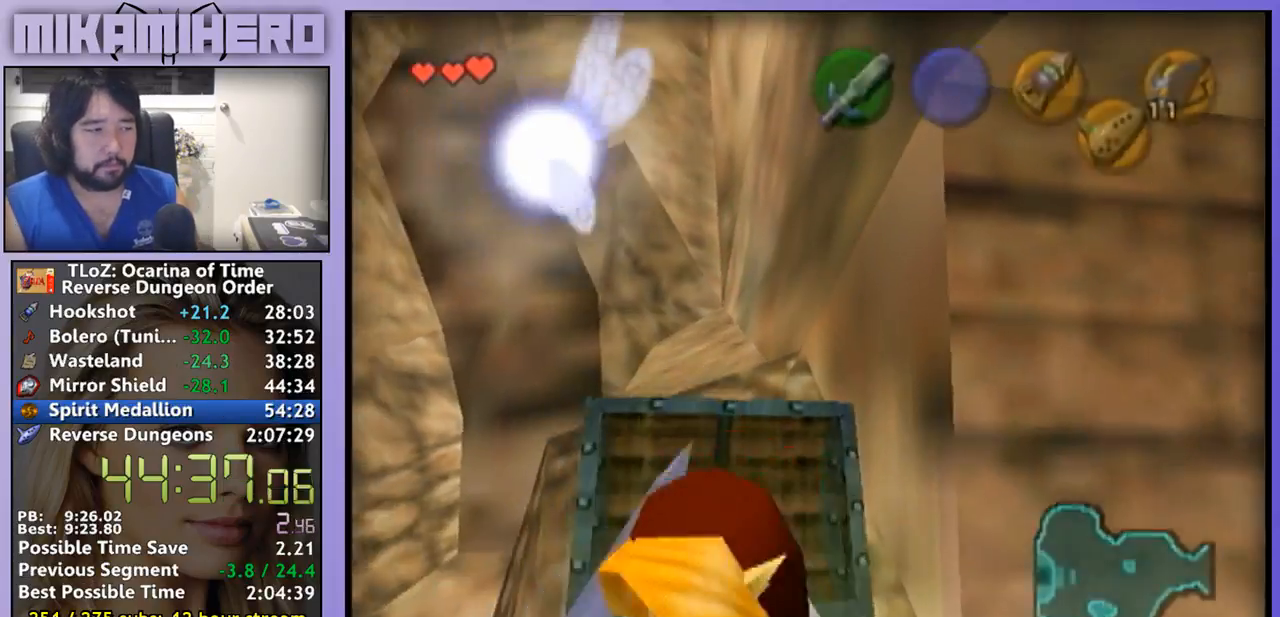
{"buttons": [], "left_stick": "center", "right_stick": "center", "events": [[33, "left_stick", "right"], [300, "START", "down"], [400, "left_stick", "center"], [500, "START", "up"]]}
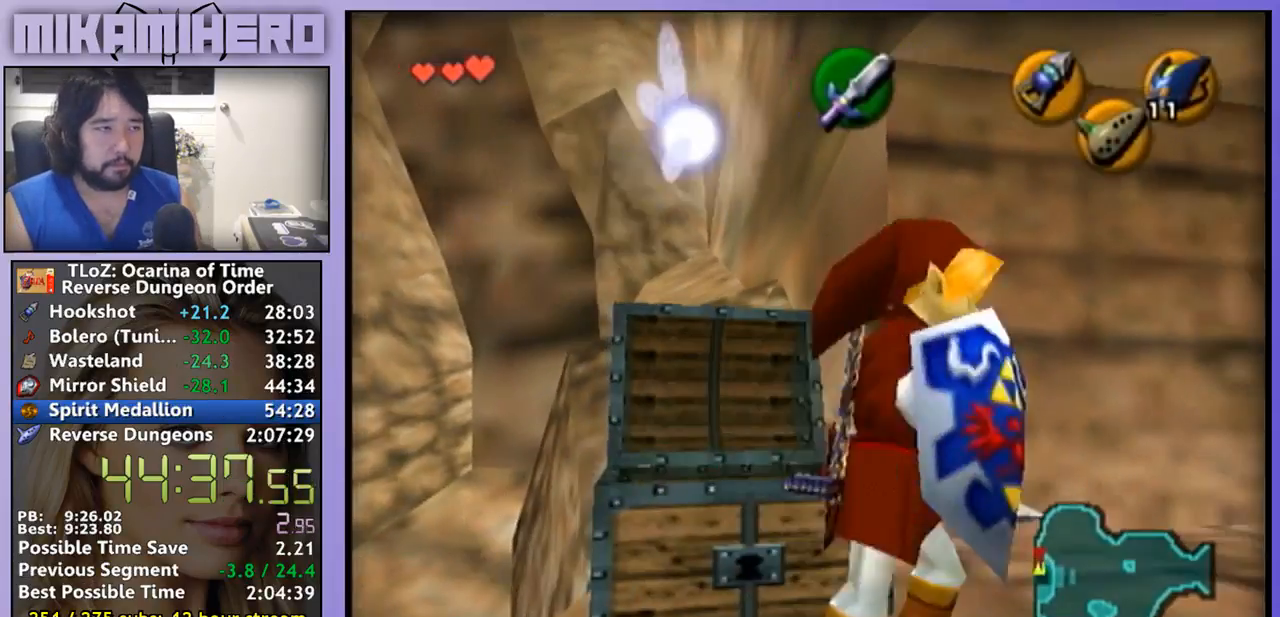
{"buttons": [], "left_stick": "center", "right_stick": "center", "events": []}
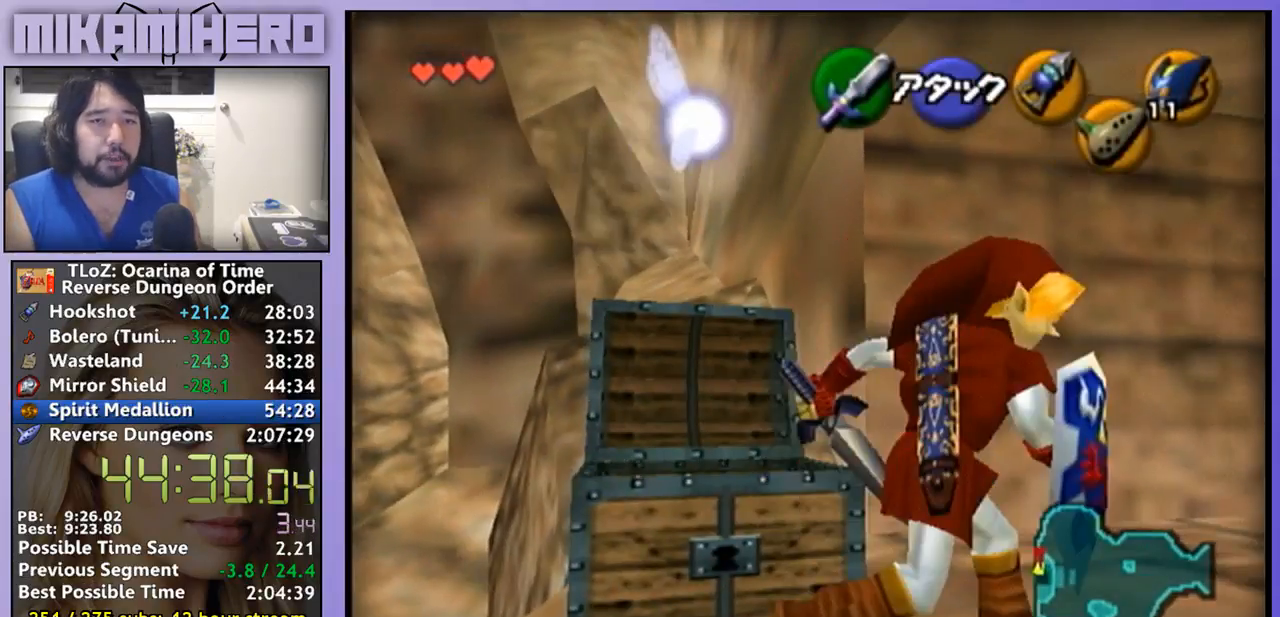
{"buttons": [], "left_stick": "center", "right_stick": "center", "events": []}
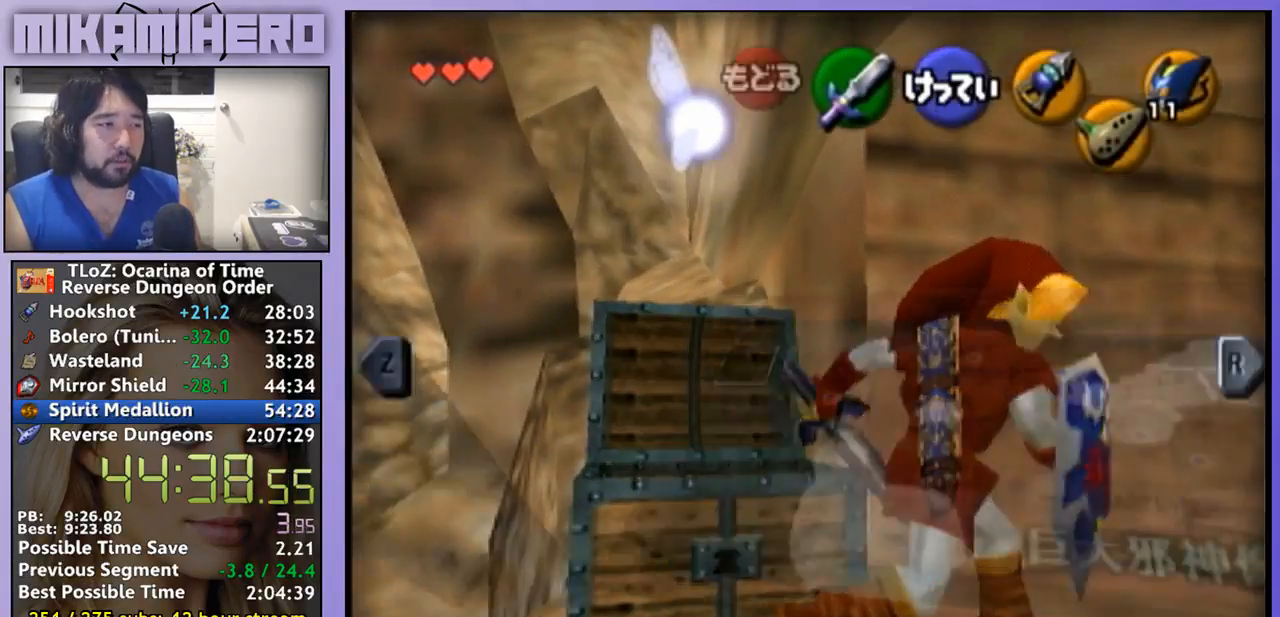
{"buttons": [], "left_stick": "center", "right_stick": "center", "events": [[267, "L1", "down"], [367, "L1", "up"]]}
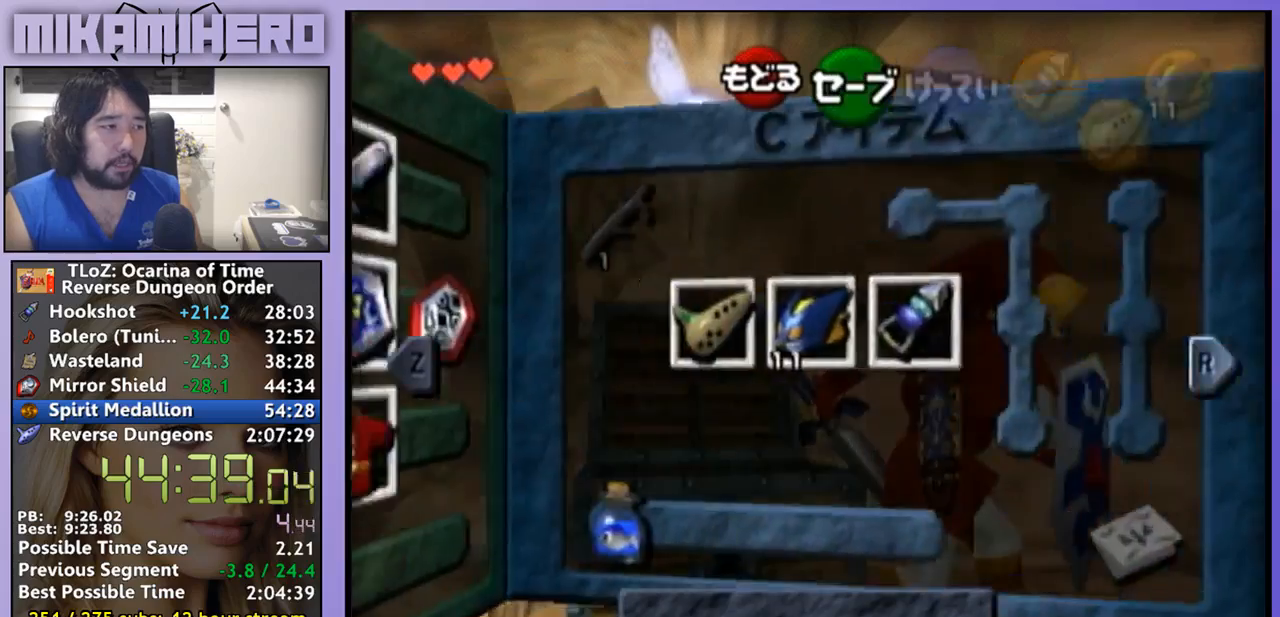
{"buttons": [], "left_stick": "center", "right_stick": "center", "events": [[300, "left_stick", "left"], [367, "A", "down"], [467, "left_stick", "center"], [500, "A", "up"]]}
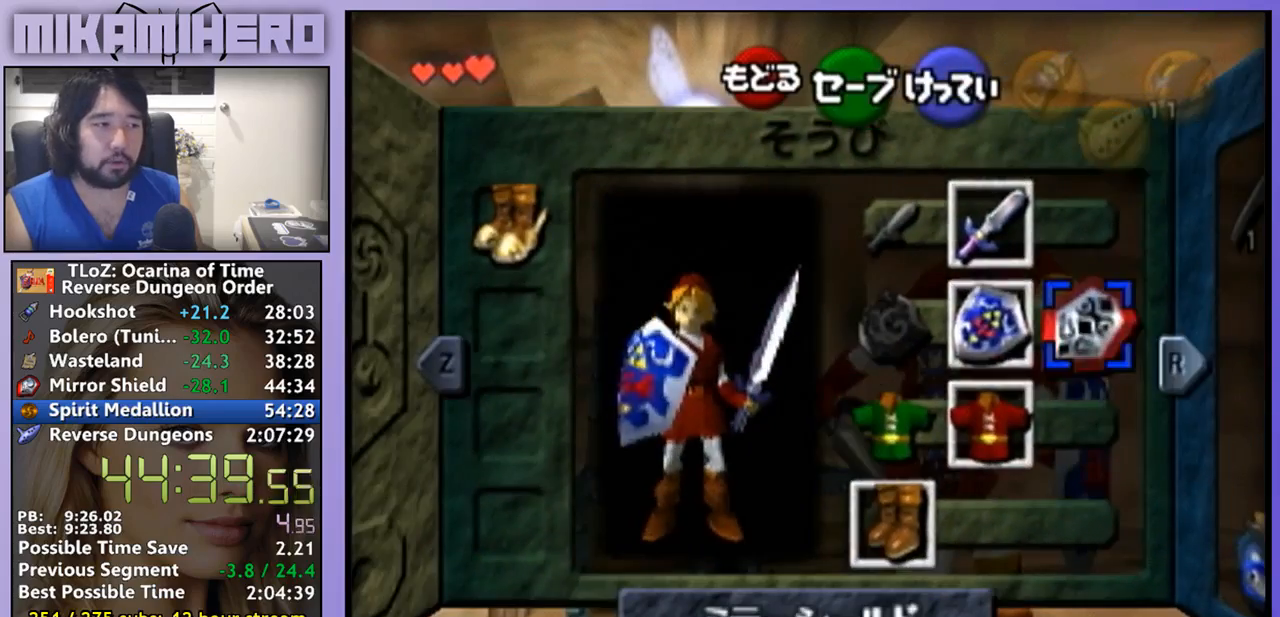
{"buttons": [], "left_stick": "center", "right_stick": "center", "events": [[333, "START", "down"], [433, "START", "up"]]}
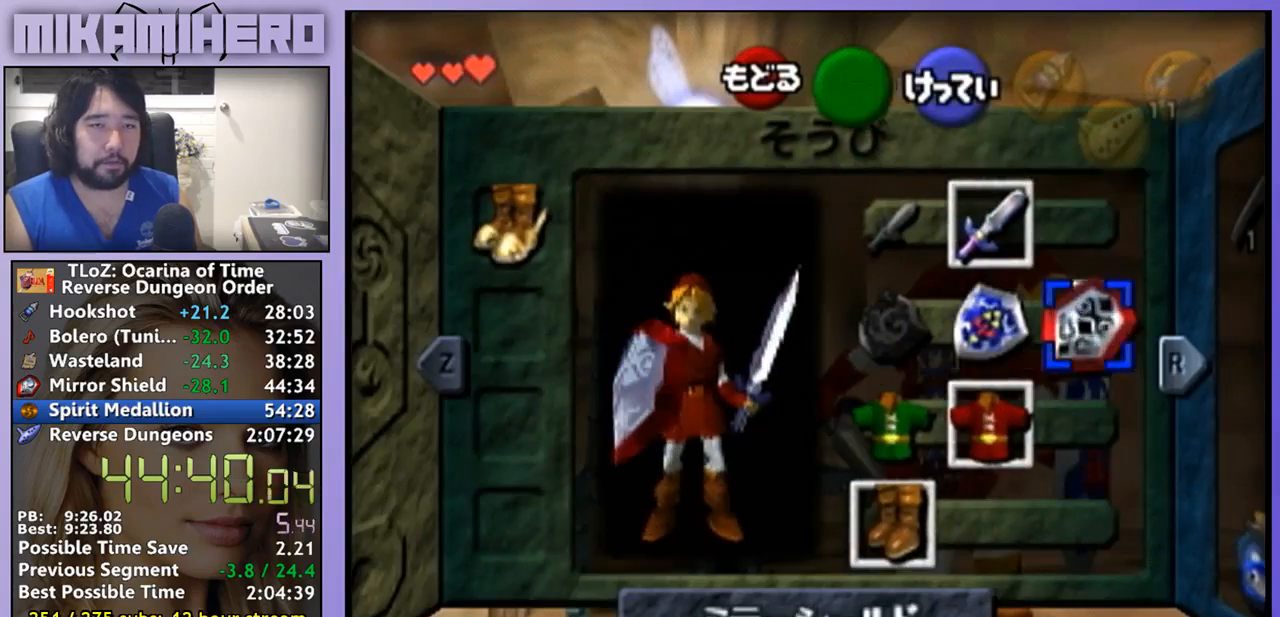
{"buttons": [], "left_stick": "up-right", "right_stick": "center", "events": [[33, "left_stick", "up-right"]]}
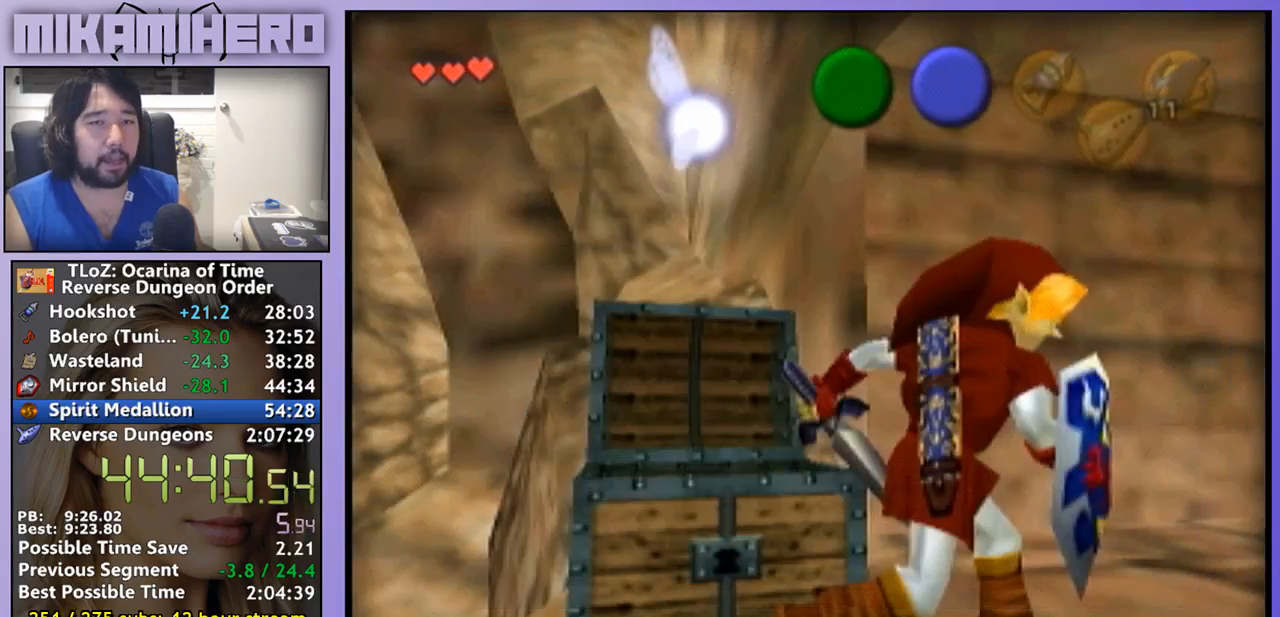
{"buttons": [], "left_stick": "up", "right_stick": "center", "events": [[200, "A", "down"], [300, "A", "up"], [300, "L1", "down"], [367, "left_stick", "up"], [433, "L1", "up"]]}
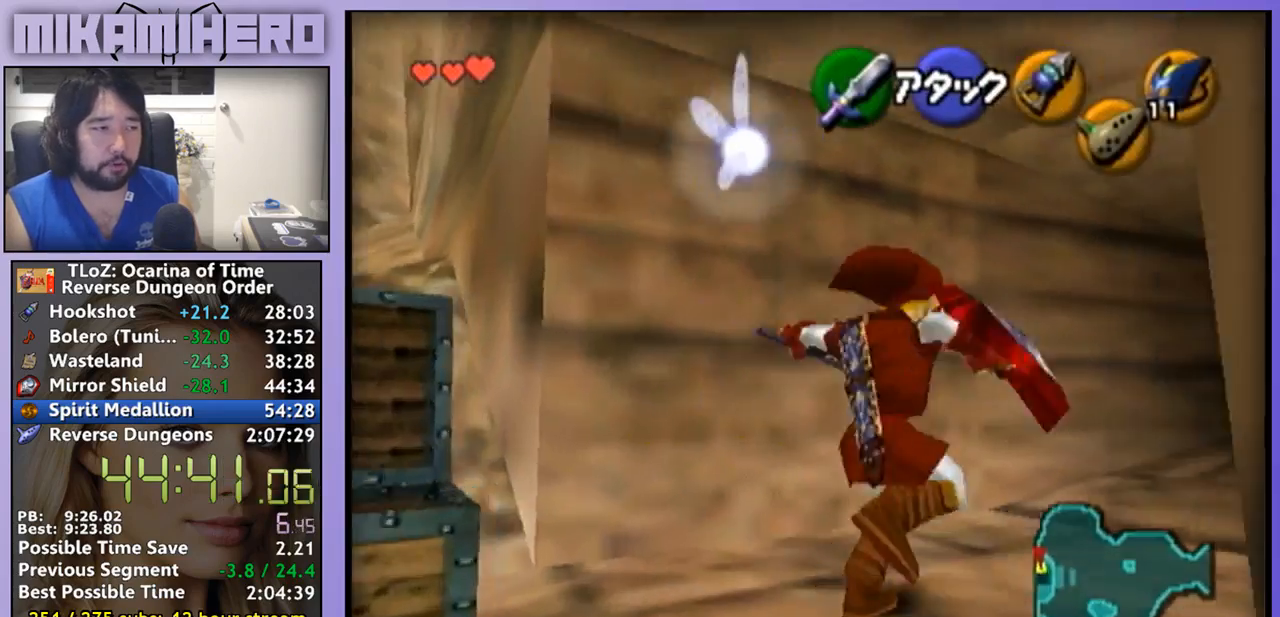
{"buttons": [], "left_stick": "up", "right_stick": "center", "events": []}
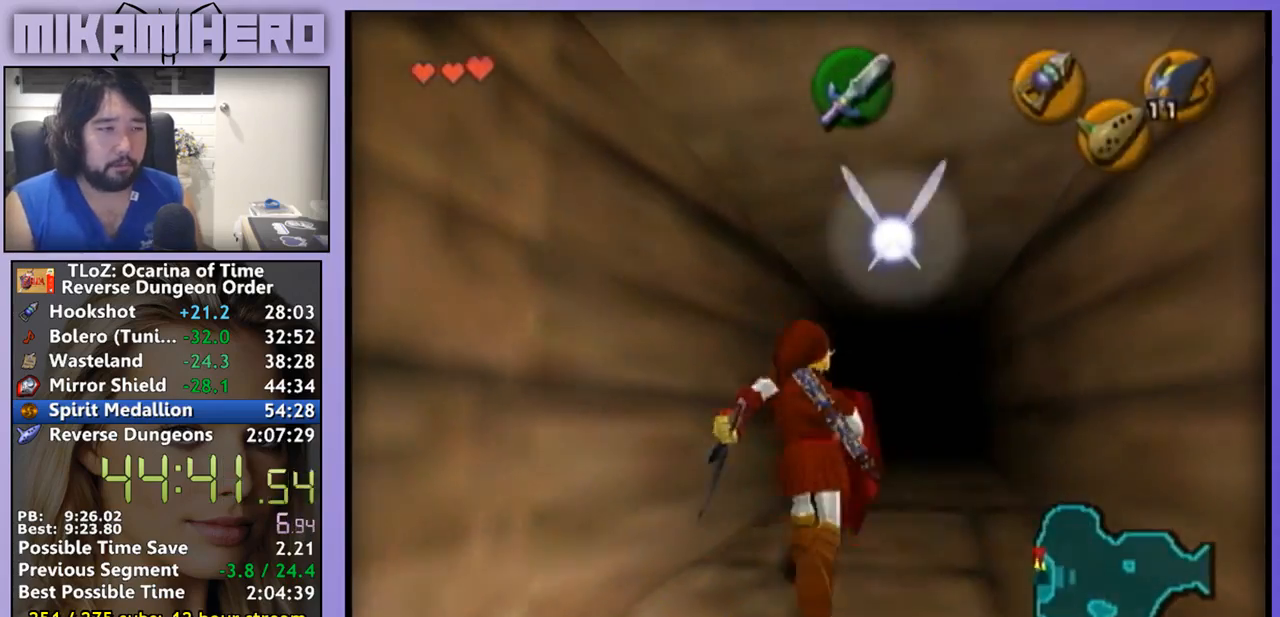
{"buttons": [], "left_stick": "center", "right_stick": "center", "events": [[267, "left_stick", "center"]]}
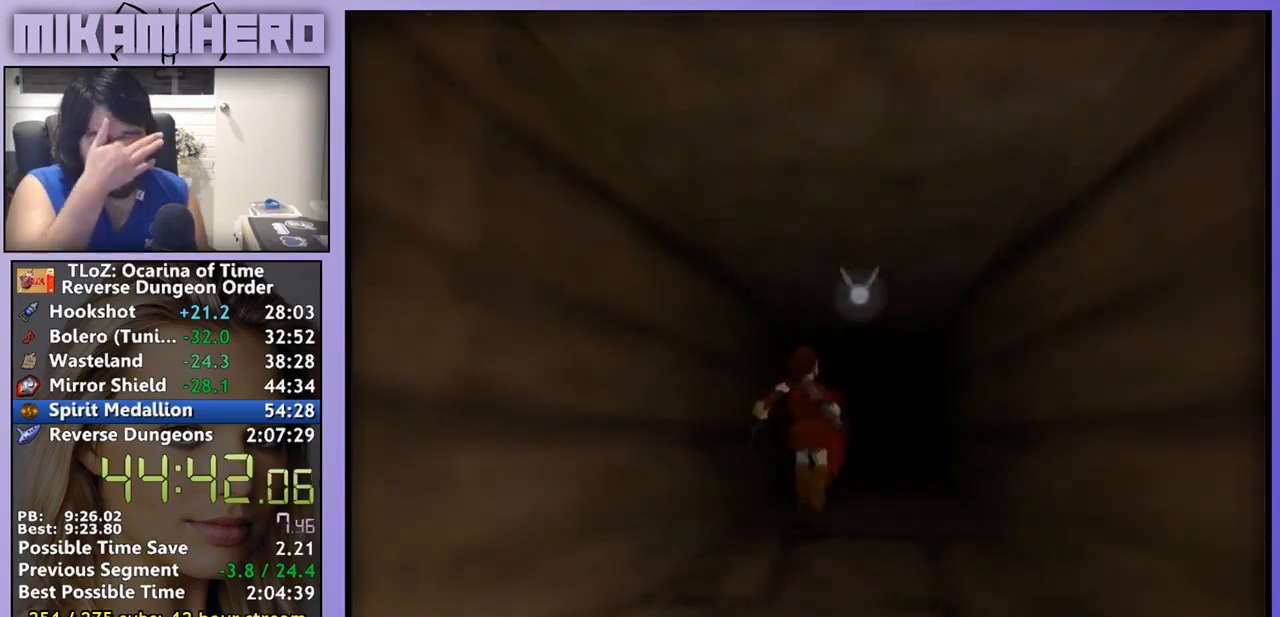
{"buttons": [], "left_stick": "center", "right_stick": "center", "events": []}
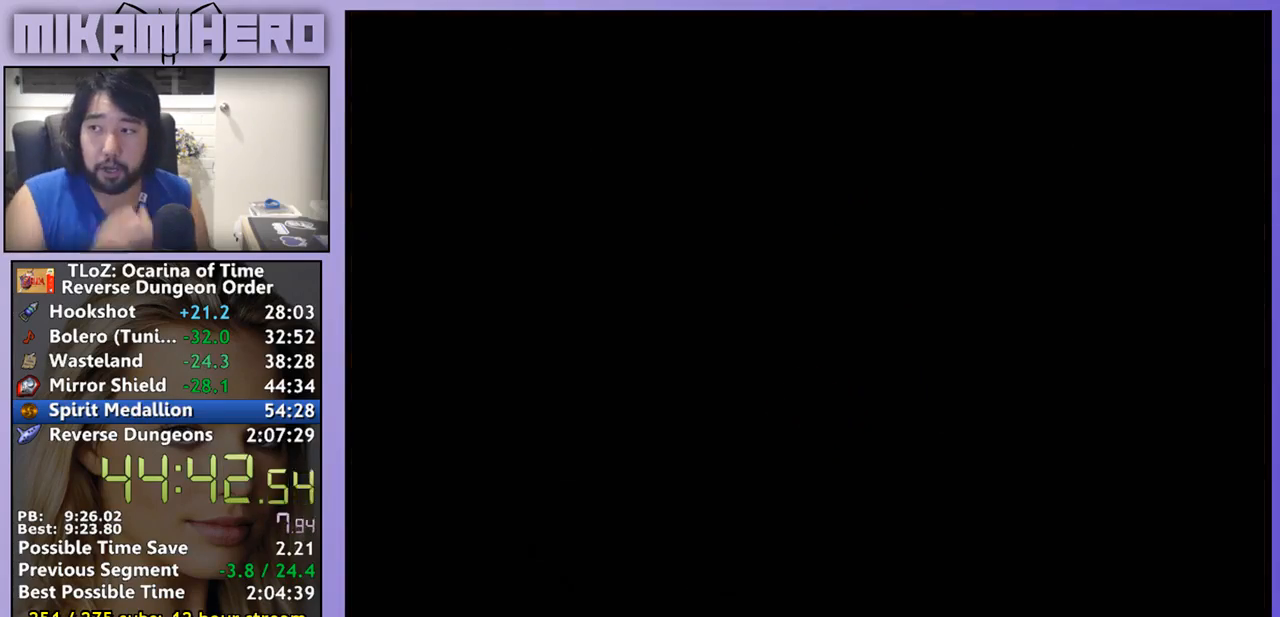
{"buttons": [], "left_stick": "center", "right_stick": "center", "events": []}
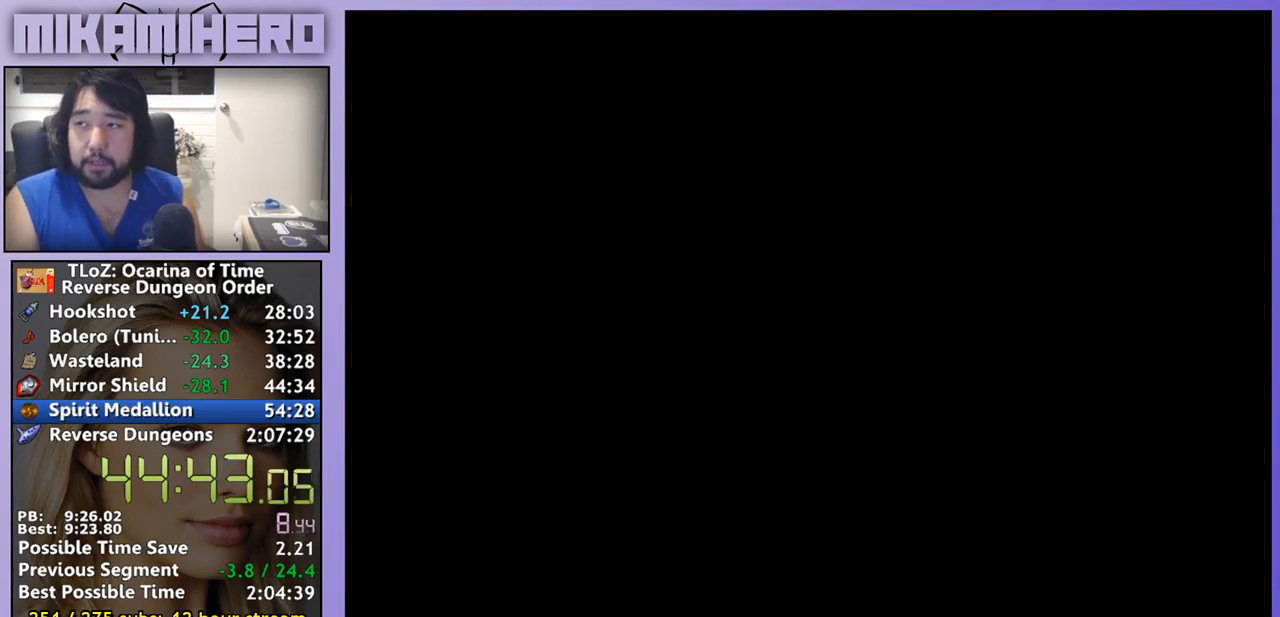
{"buttons": ["A"], "left_stick": "center", "right_stick": "center", "events": [[367, "A", "down"], [433, "A", "up"], [500, "A", "down"]]}
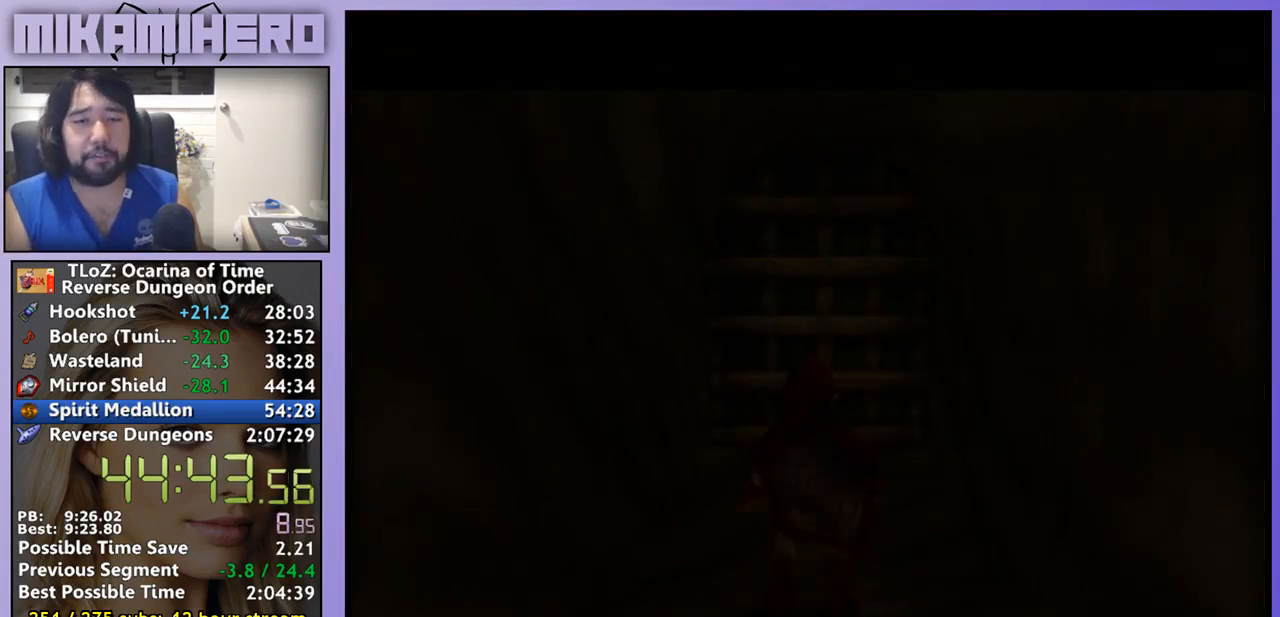
{"buttons": [], "left_stick": "up", "right_stick": "center", "events": [[67, "A", "up"], [200, "left_stick", "up"]]}
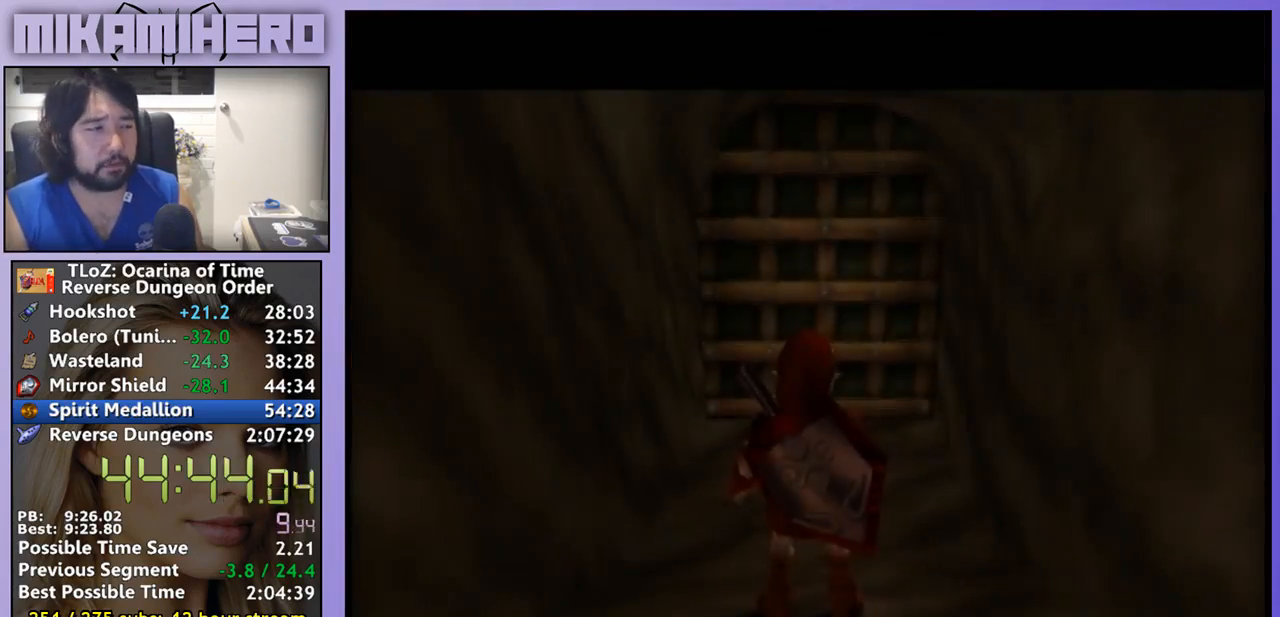
{"buttons": ["A"], "left_stick": "up", "right_stick": "center", "events": [[133, "A", "down"]]}
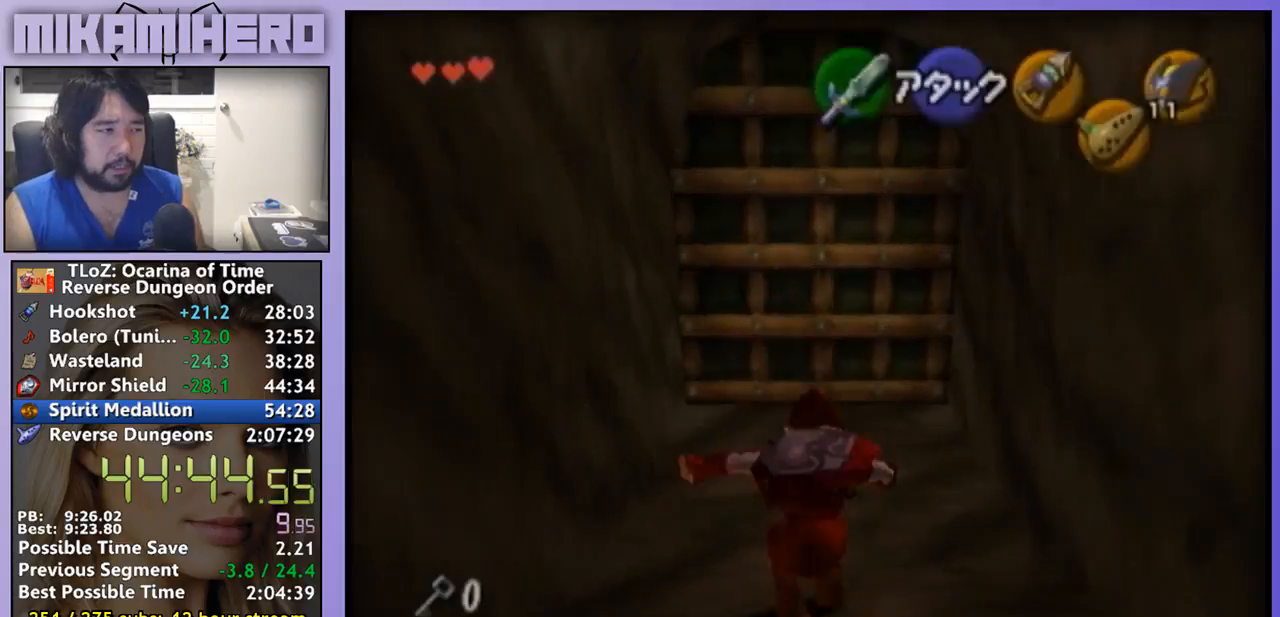
{"buttons": ["A"], "left_stick": "center", "right_stick": "center", "events": [[33, "A", "up"], [133, "A", "down"], [133, "left_stick", "center"], [200, "A", "up"], [267, "A", "down"], [400, "A", "up"], [467, "A", "down"]]}
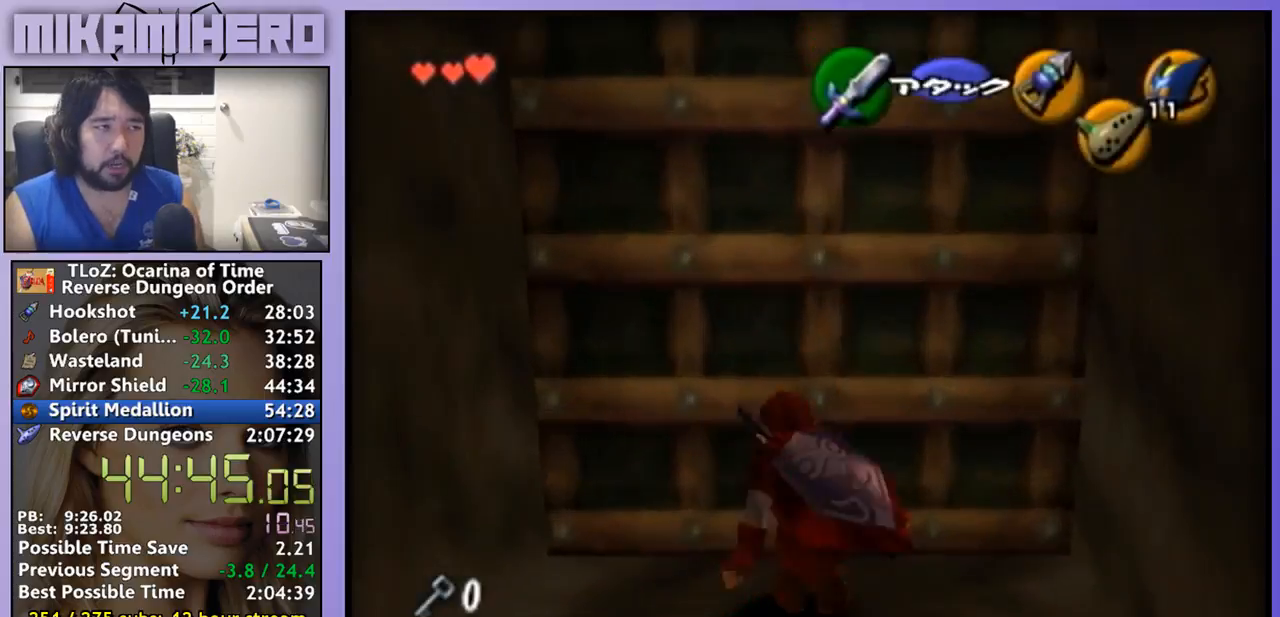
{"buttons": [], "left_stick": "center", "right_stick": "center", "events": [[33, "A", "up"], [100, "A", "down"], [167, "A", "up"], [267, "A", "down"], [333, "A", "up"]]}
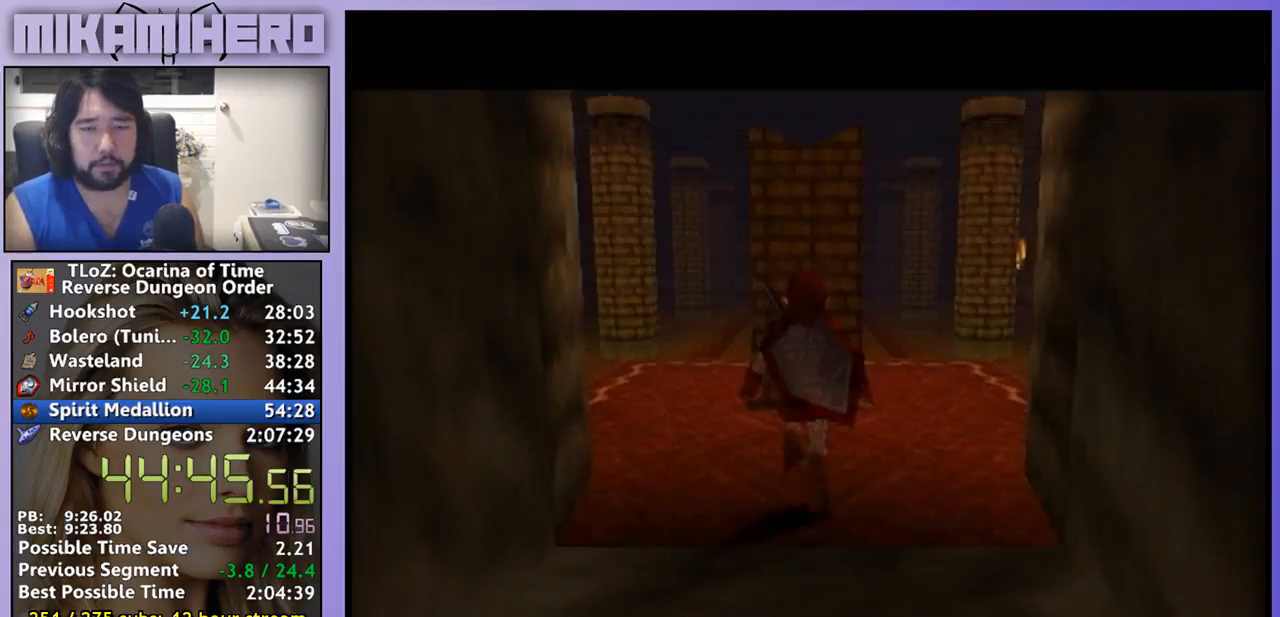
{"buttons": [], "left_stick": "center", "right_stick": "center", "events": []}
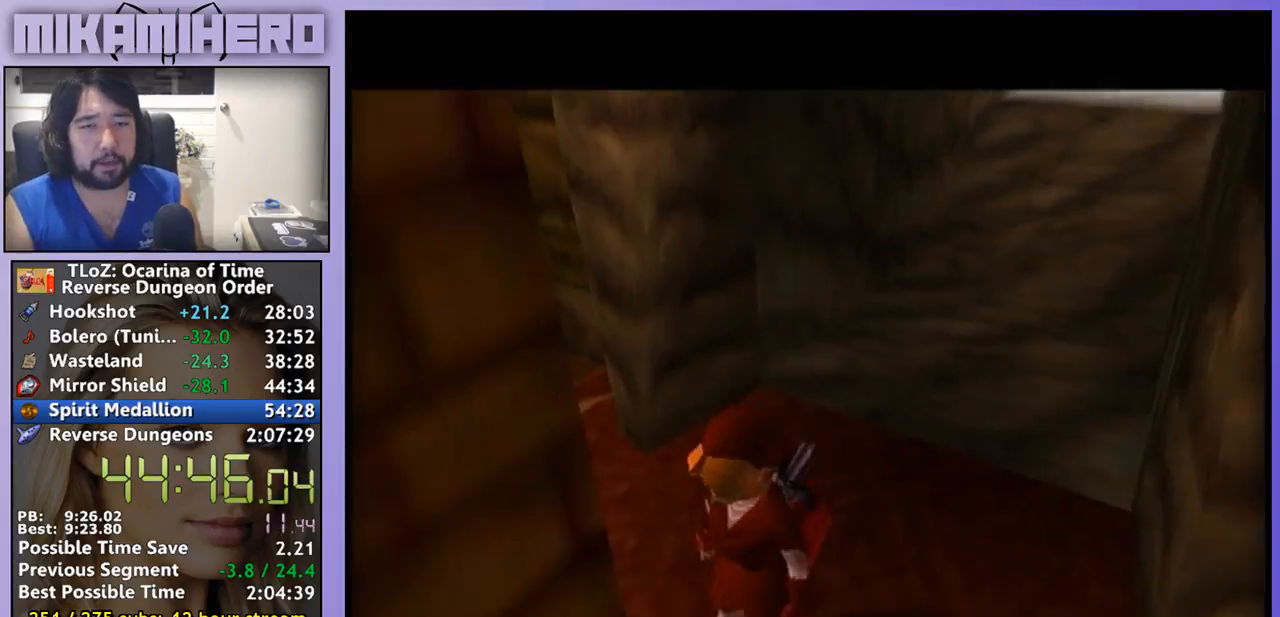
{"buttons": [], "left_stick": "up-left", "right_stick": "center", "events": [[500, "left_stick", "up-left"]]}
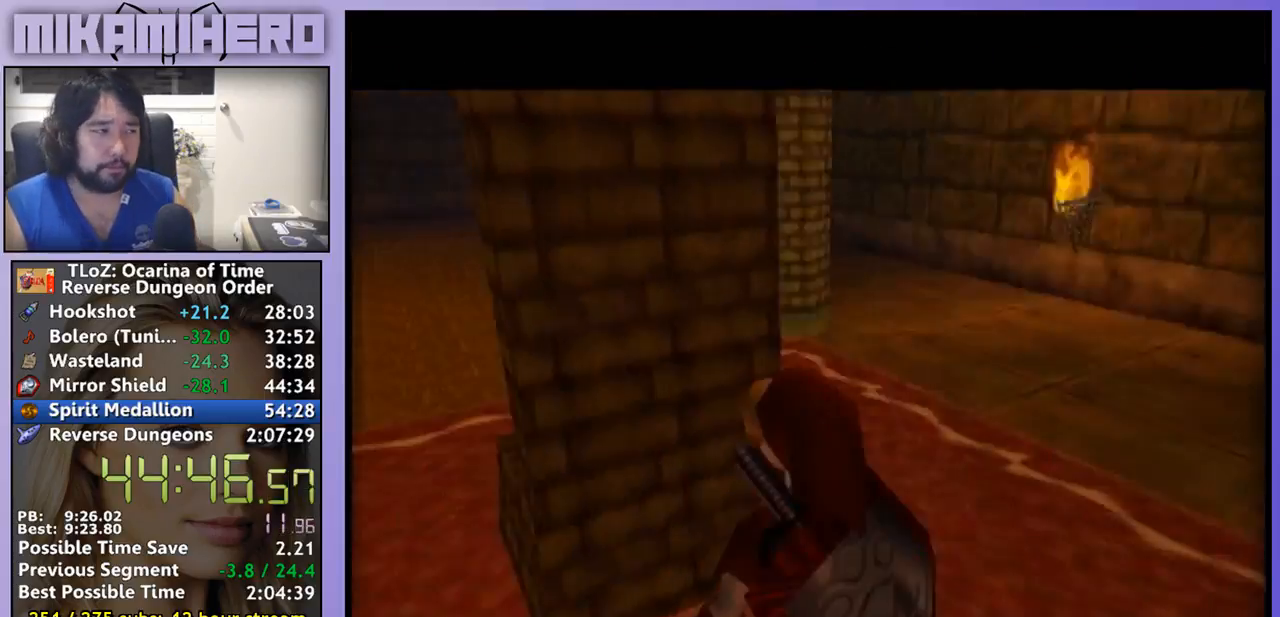
{"buttons": [], "left_stick": "up-left", "right_stick": "center", "events": []}
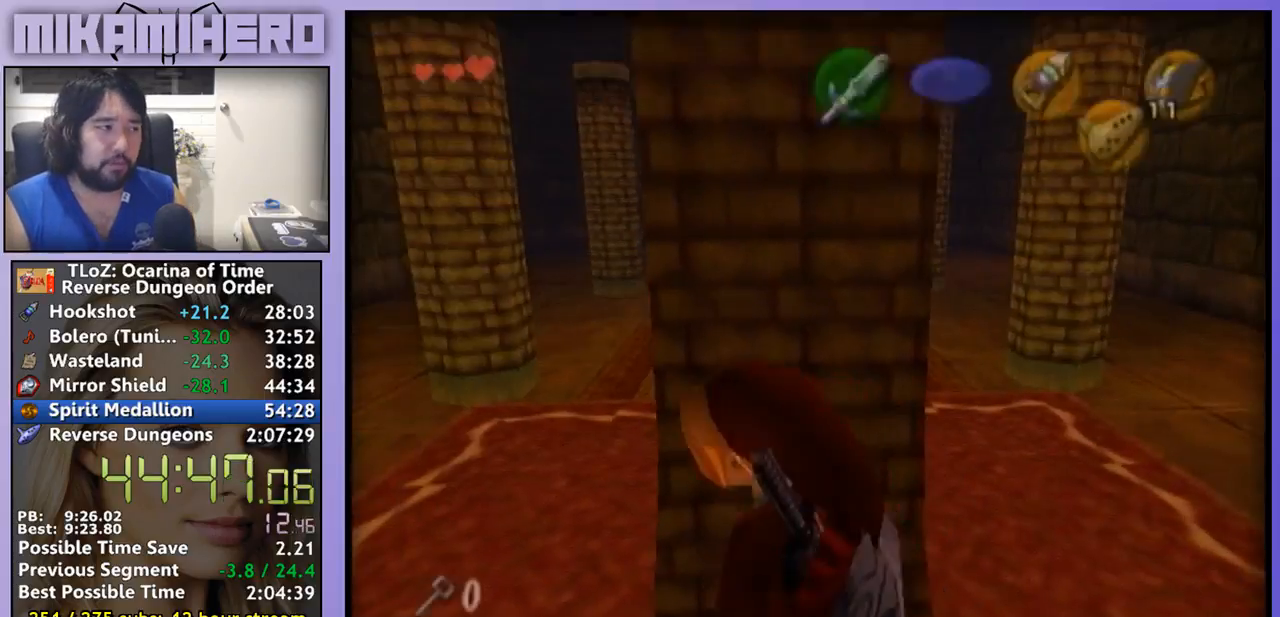
{"buttons": ["A"], "left_stick": "up", "right_stick": "center", "events": [[33, "left_stick", "up"], [200, "A", "down"]]}
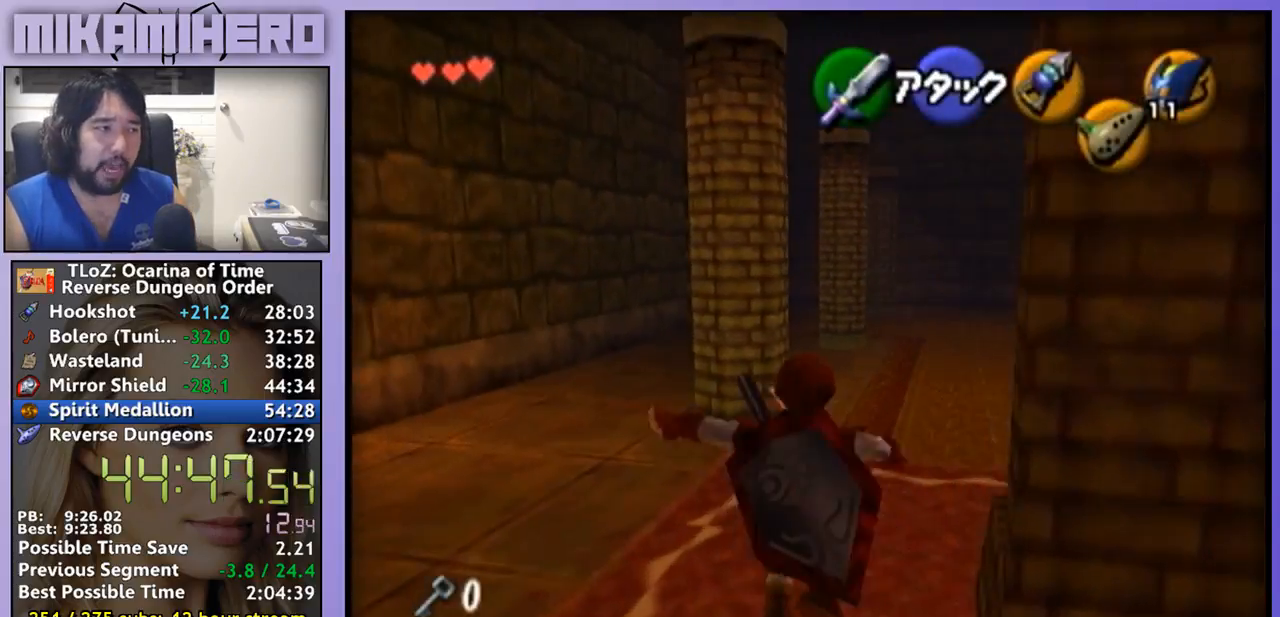
{"buttons": ["A"], "left_stick": "up", "right_stick": "center", "events": [[267, "A", "up"], [500, "A", "down"]]}
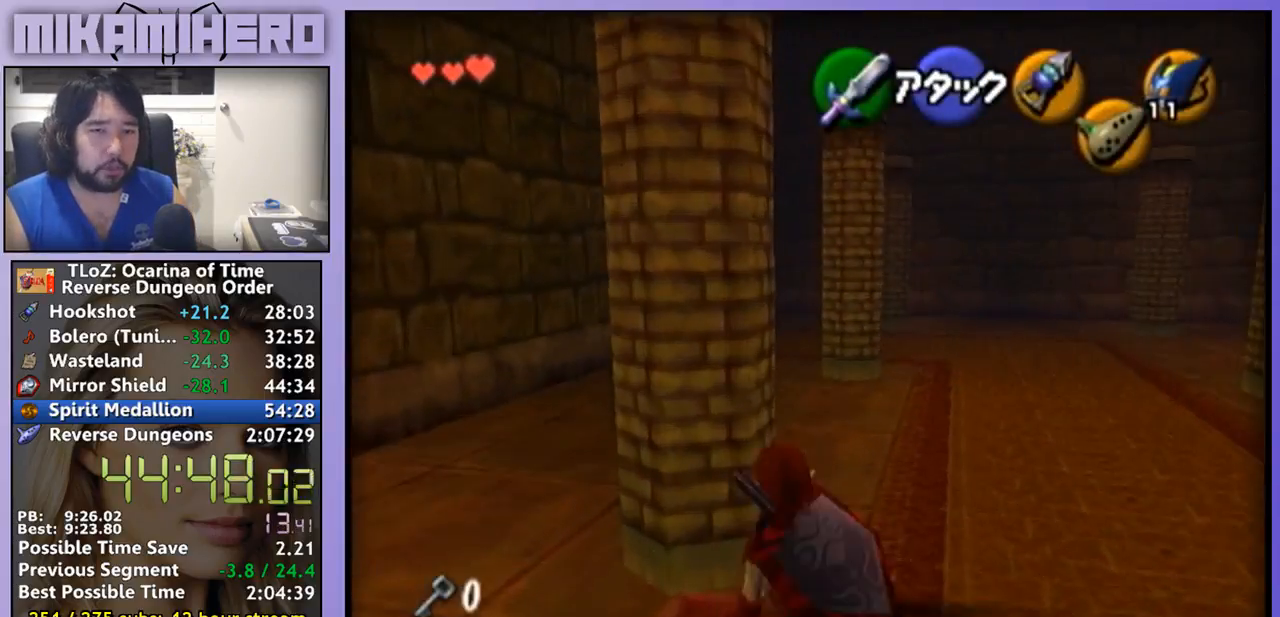
{"buttons": ["A"], "left_stick": "up", "right_stick": "center", "events": []}
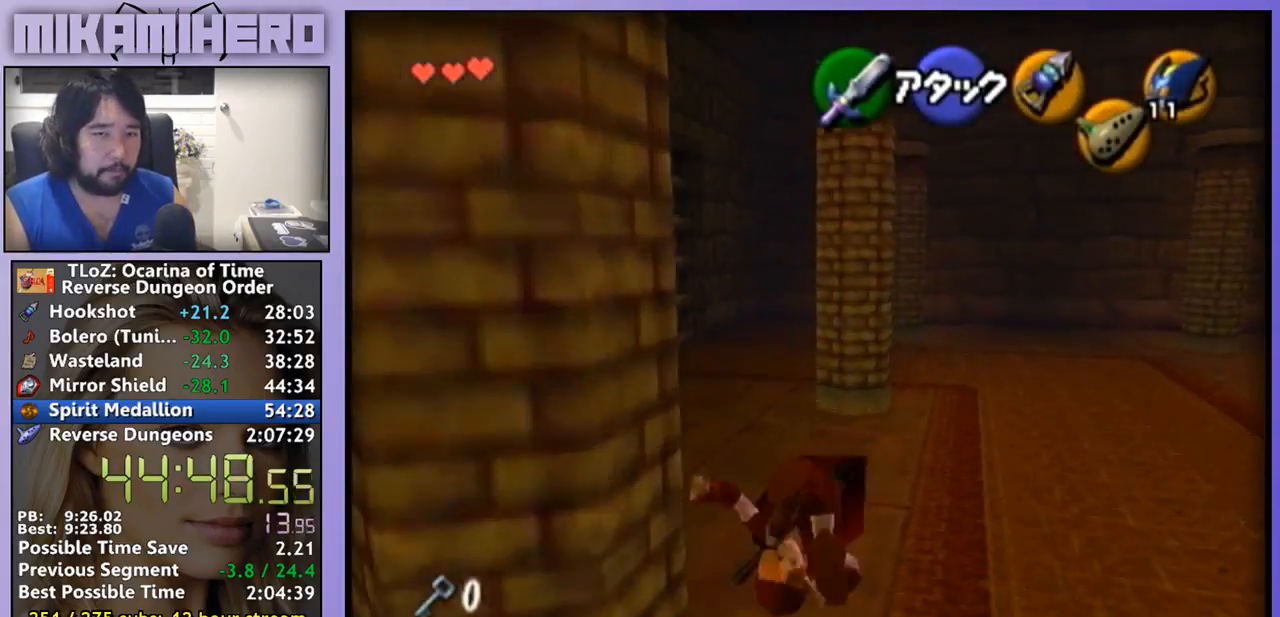
{"buttons": ["A"], "left_stick": "up", "right_stick": "center", "events": [[133, "A", "up"], [367, "A", "down"]]}
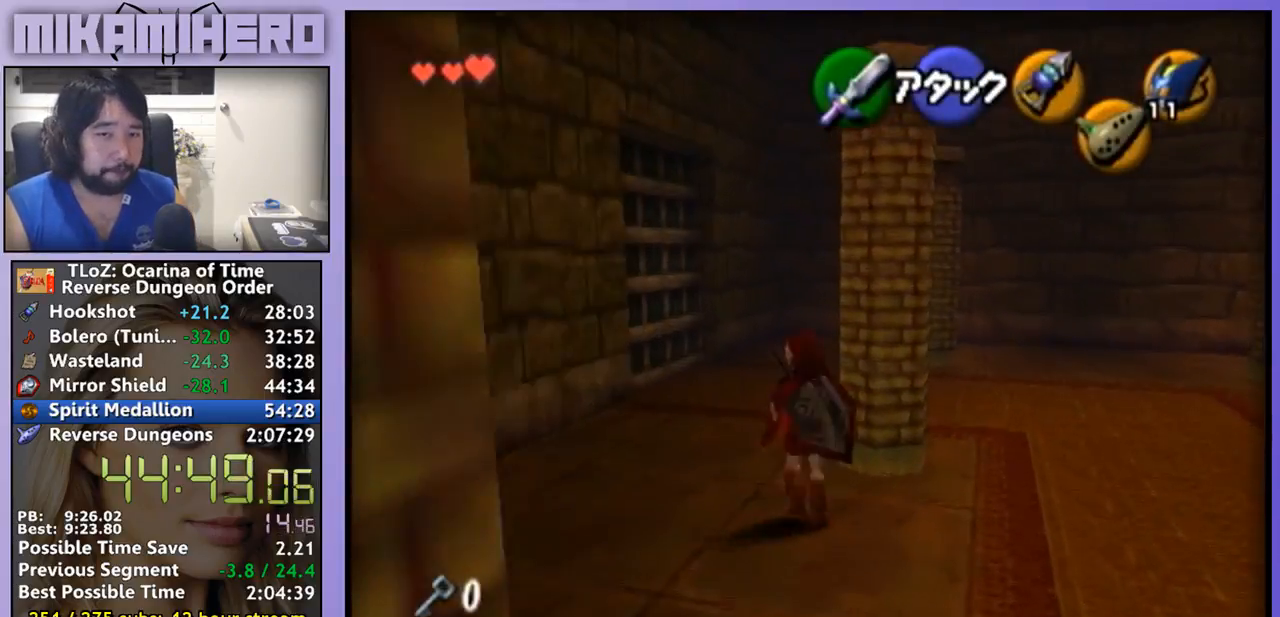
{"buttons": [], "left_stick": "up-left", "right_stick": "center", "events": [[367, "A", "up"], [500, "left_stick", "up-left"]]}
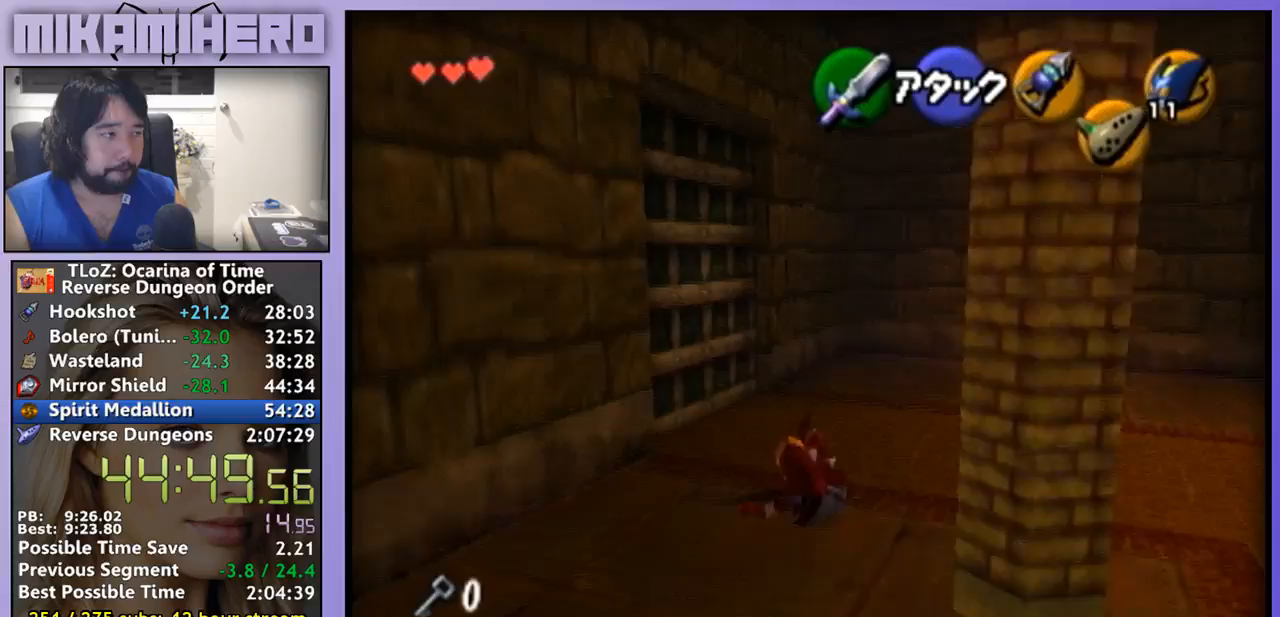
{"buttons": ["L1"], "left_stick": "center", "right_stick": "center", "events": [[367, "L1", "down"], [367, "left_stick", "center"], [433, "A", "down"], [500, "A", "up"]]}